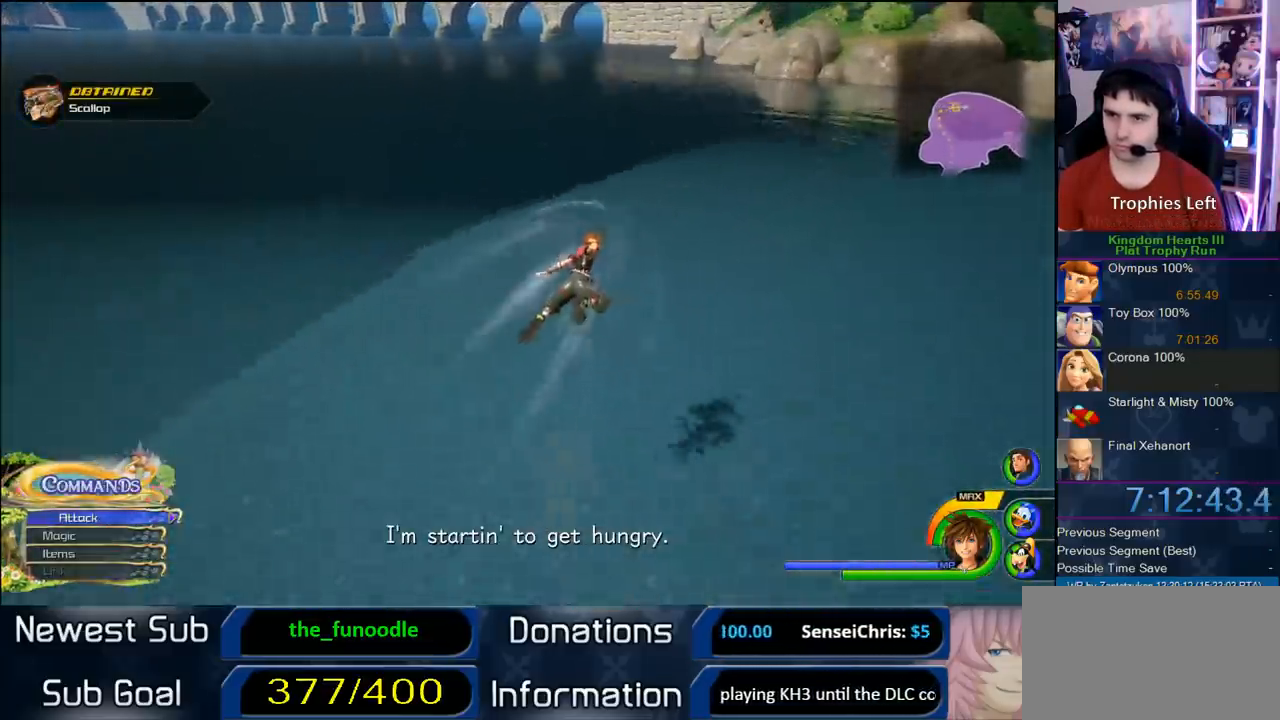
Gameplay with a controller (PlayStation layout); each line is a JSON object with the inputs held at the frame after it (dt_ms = milliseconds from this image to that frame). "button_events" lists button changes between this image and that frame as [ms after this image, input, new state], when the widget could be followed in between (sticks are given only as held states). Not read: L3 R3.
{"dt_ms": 1000, "buttons": ["TRIANGLE"], "left_stick": "center", "right_stick": "center", "button_events": [[933, "TRIANGLE", "down"]]}
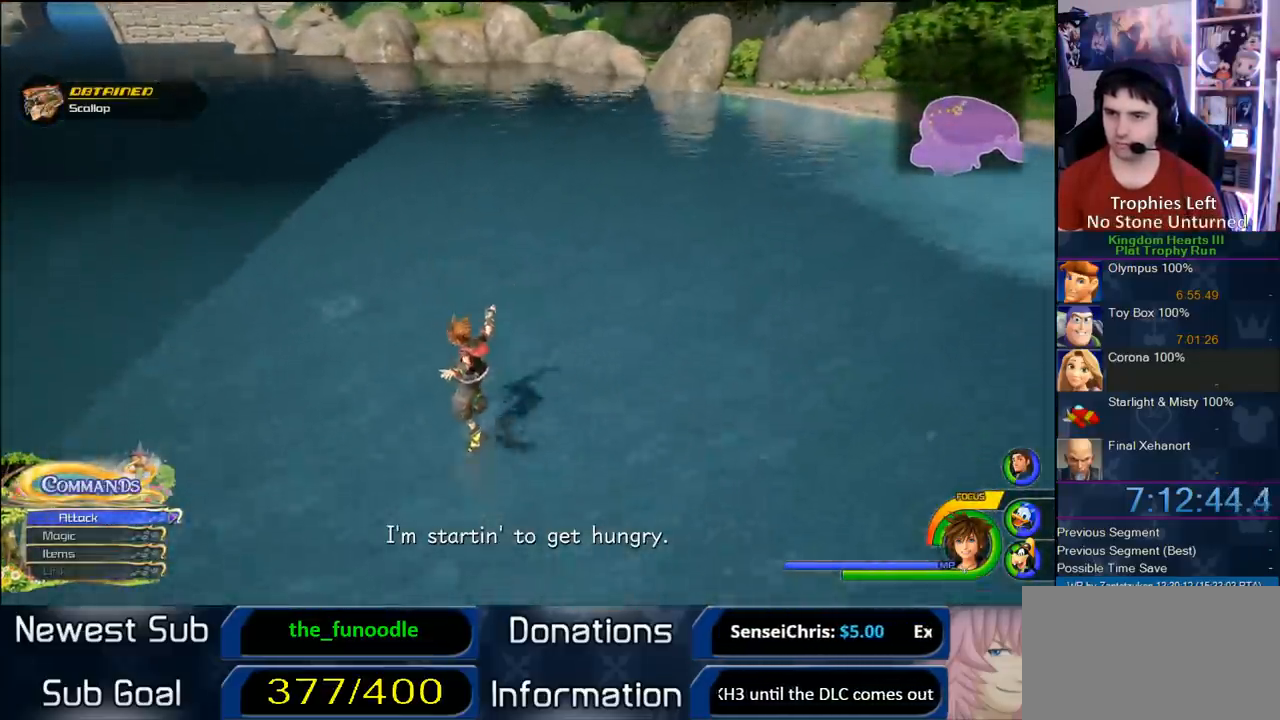
{"dt_ms": 500, "buttons": [], "left_stick": "down-right", "right_stick": "center", "button_events": [[17, "TRIANGLE", "up"], [117, "TRIANGLE", "down"], [217, "TRIANGLE", "up"], [300, "TRIANGLE", "down"], [383, "TRIANGLE", "up"]]}
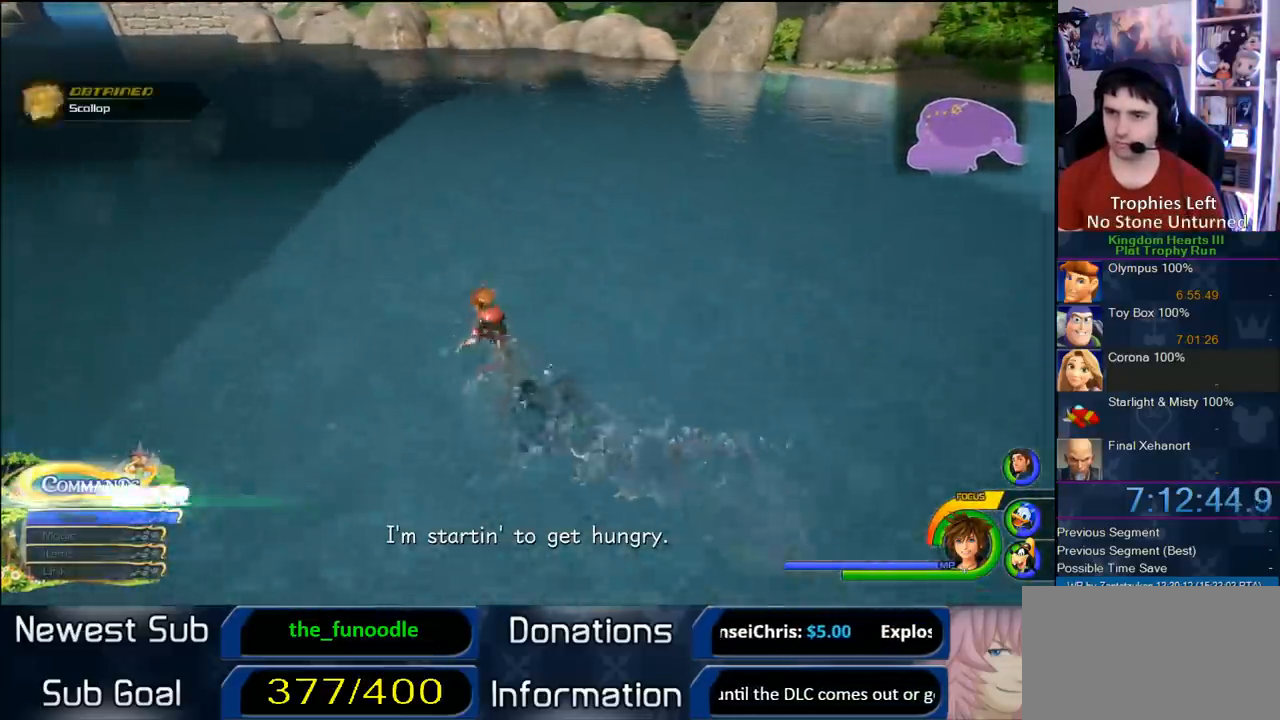
{"dt_ms": 500, "buttons": [], "left_stick": "up-right", "right_stick": "center", "button_events": []}
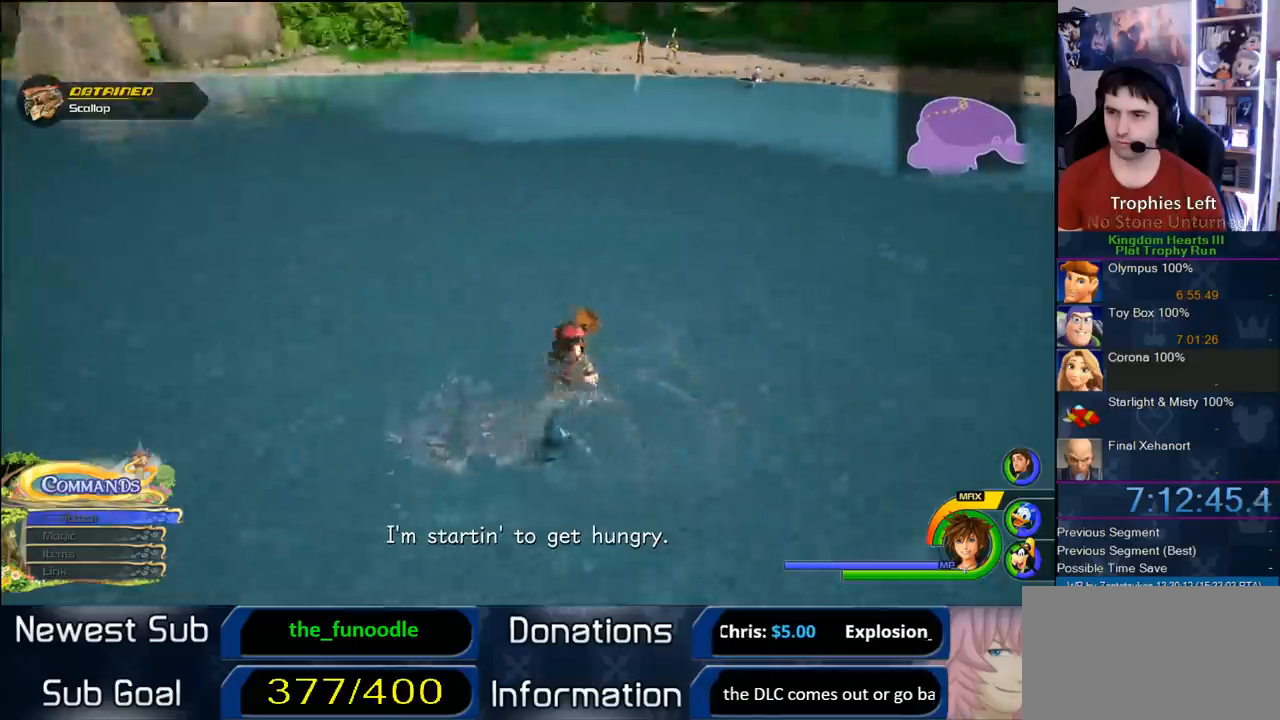
{"dt_ms": 500, "buttons": ["TRIANGLE"], "left_stick": "up-right", "right_stick": "center", "button_events": [[150, "TRIANGLE", "down"], [250, "TRIANGLE", "up"], [333, "TRIANGLE", "down"], [383, "TRIANGLE", "up"], [500, "TRIANGLE", "down"]]}
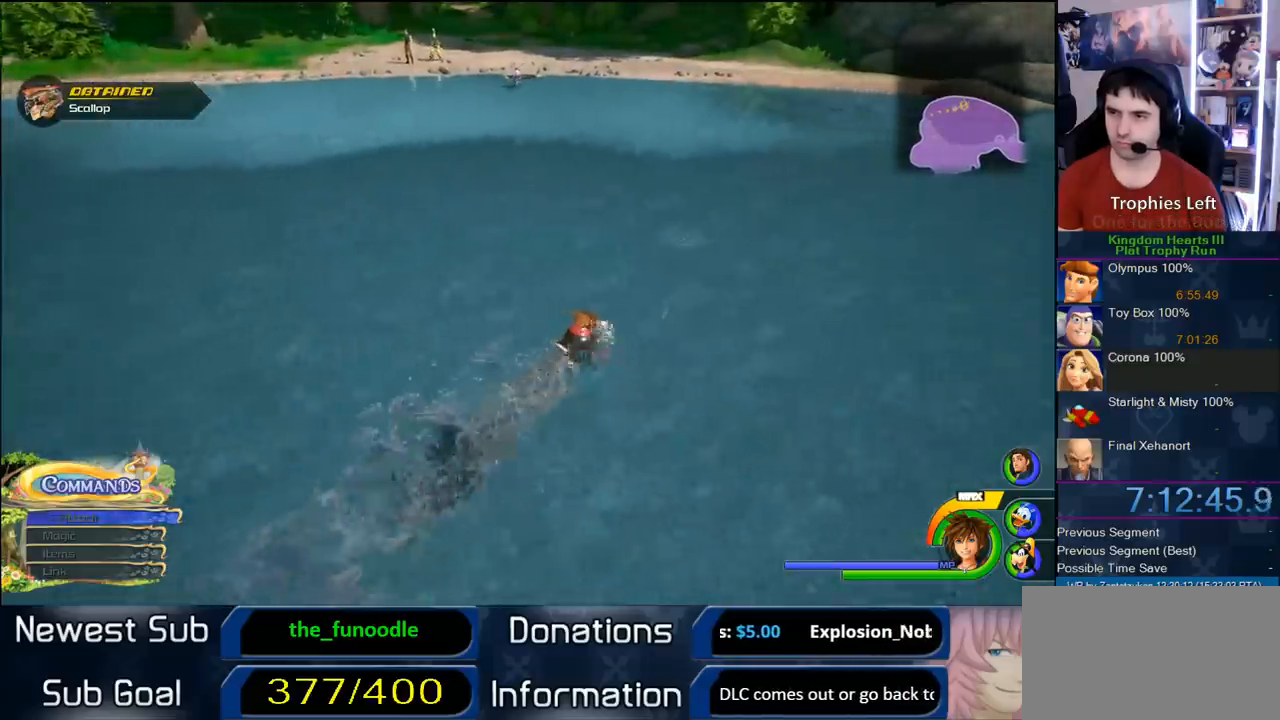
{"dt_ms": 500, "buttons": [], "left_stick": "left", "right_stick": "right", "button_events": [[83, "TRIANGLE", "up"], [167, "TRIANGLE", "down"], [267, "TRIANGLE", "up"]]}
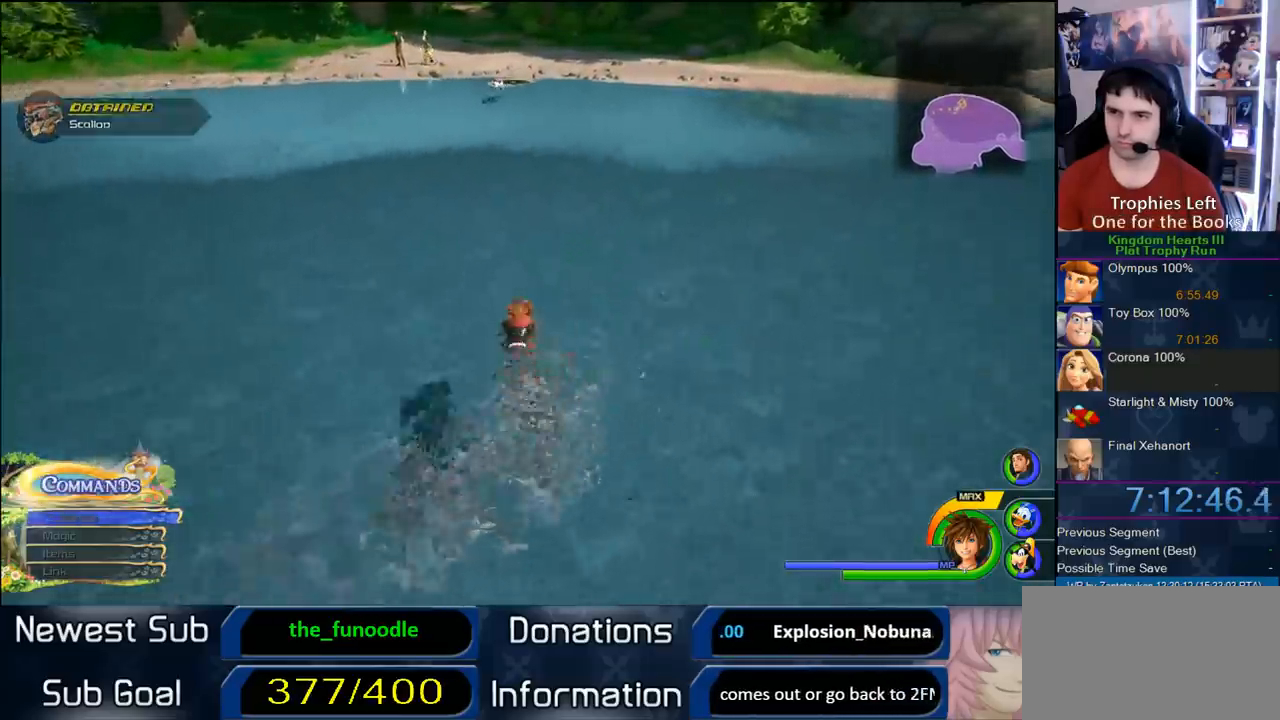
{"dt_ms": 500, "buttons": ["CROSS"], "left_stick": "up", "right_stick": "center", "button_events": [[233, "CROSS", "down"]]}
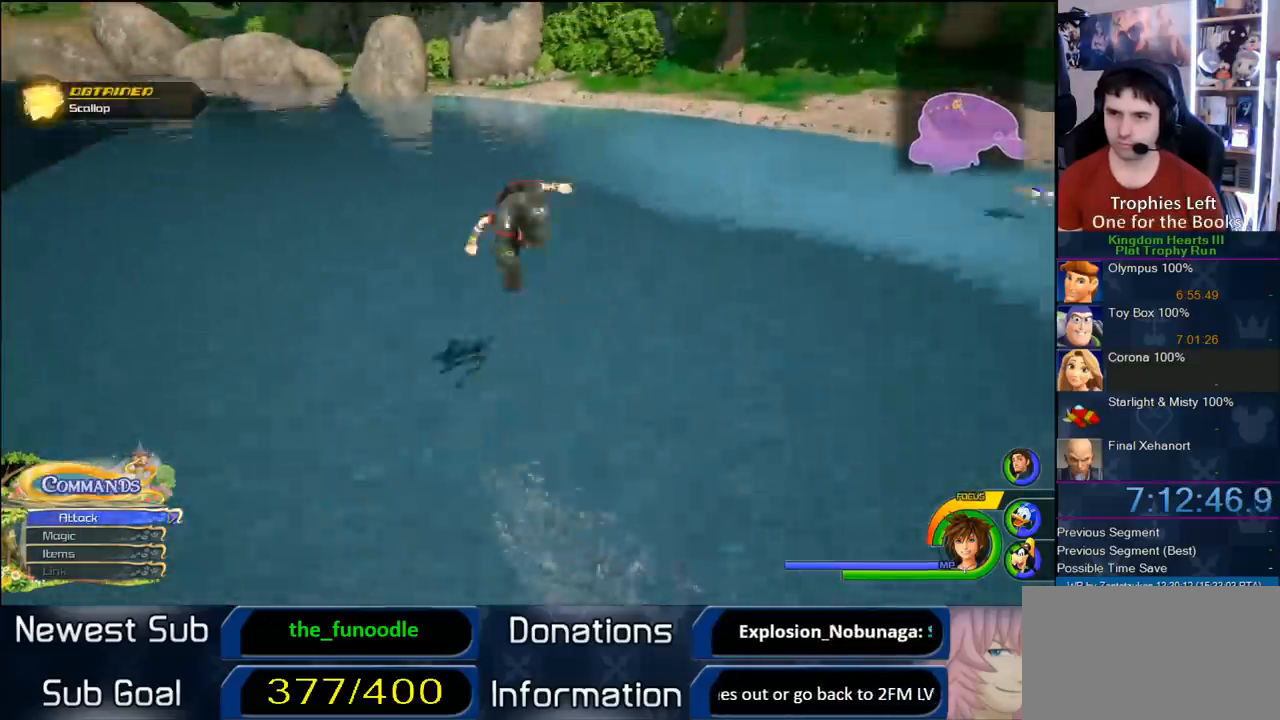
{"dt_ms": 500, "buttons": ["SQUARE"], "left_stick": "up-right", "right_stick": "center", "button_events": [[83, "CROSS", "up"], [467, "SQUARE", "down"]]}
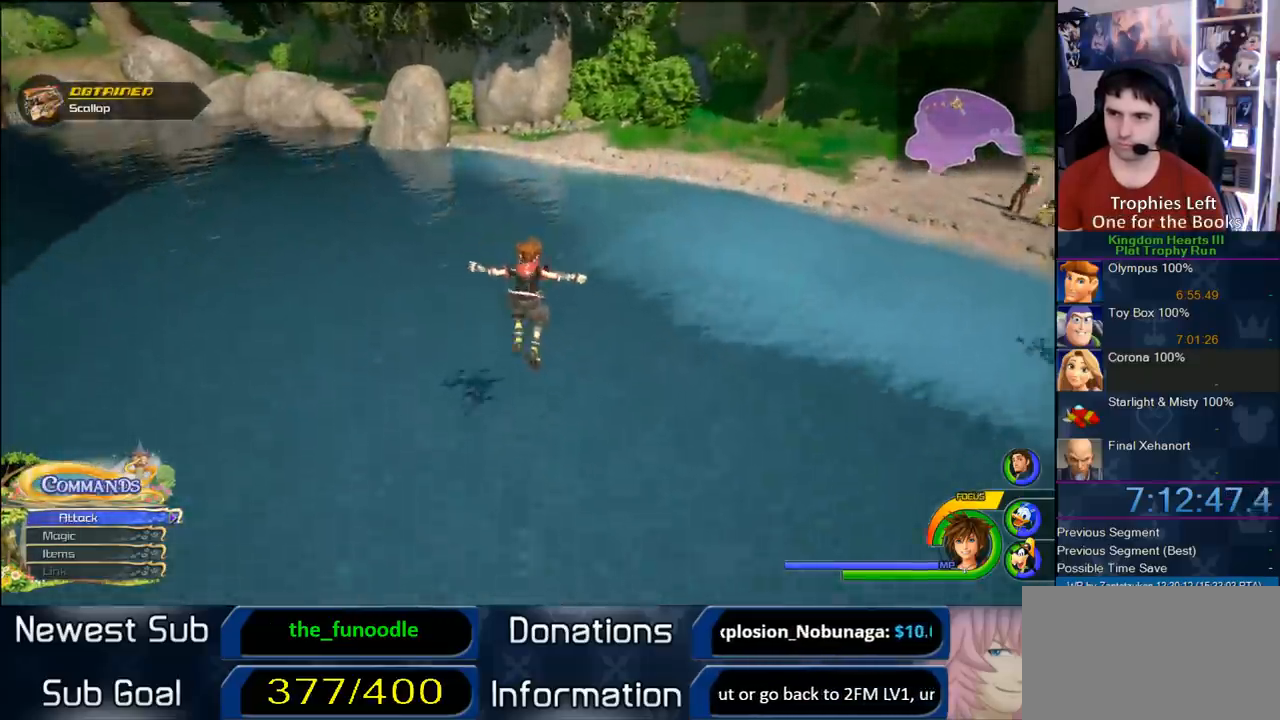
{"dt_ms": 500, "buttons": [], "left_stick": "up", "right_stick": "center", "button_events": [[183, "SQUARE", "up"]]}
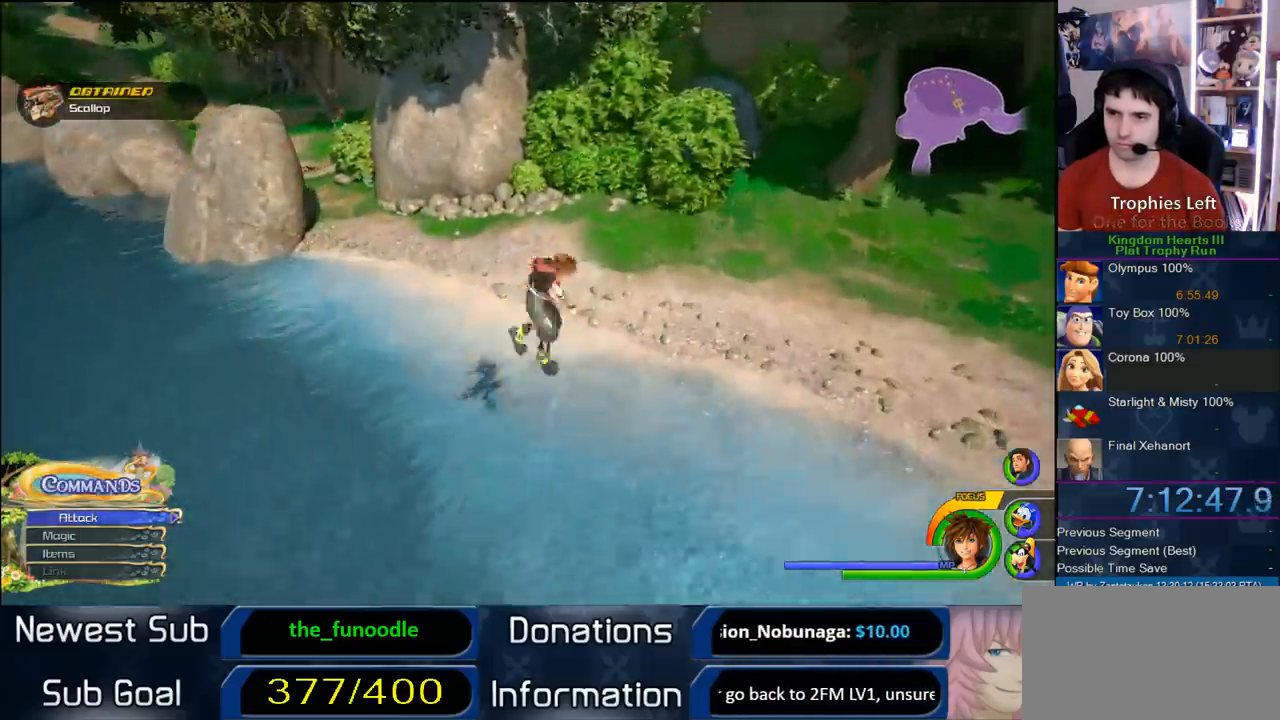
{"dt_ms": 500, "buttons": ["CROSS"], "left_stick": "up-left", "right_stick": "center", "button_events": [[450, "CROSS", "down"]]}
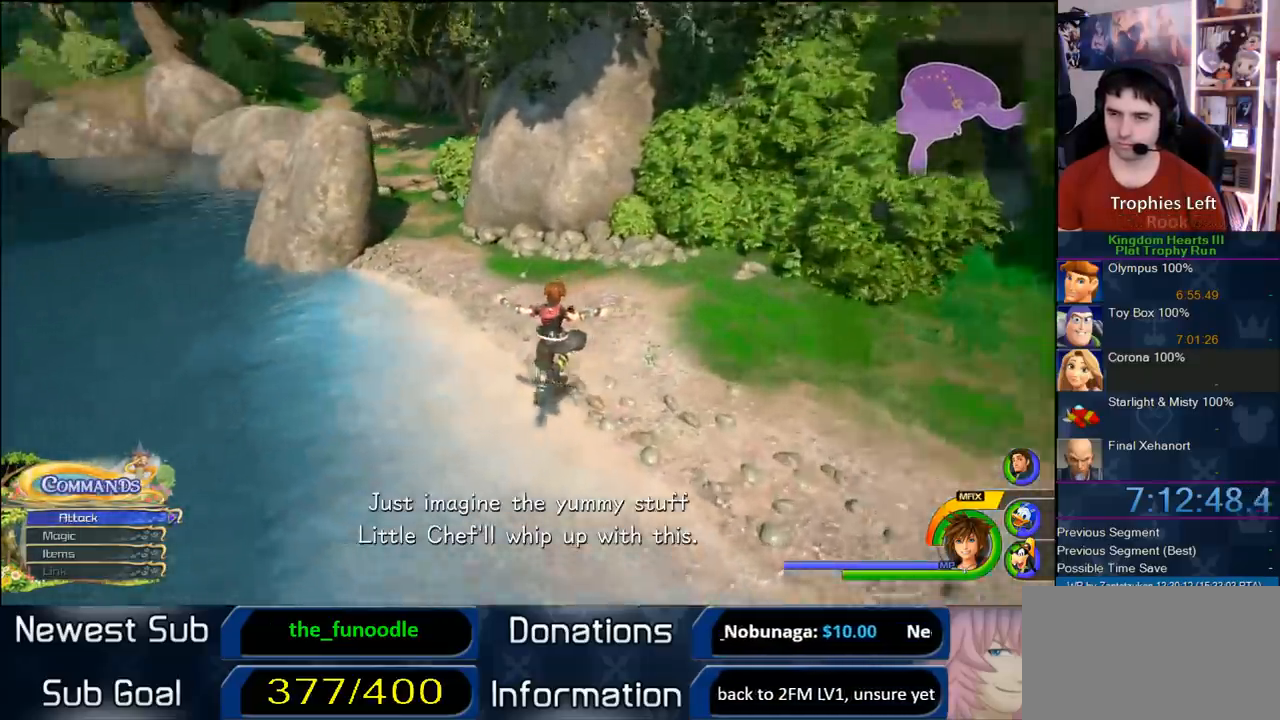
{"dt_ms": 500, "buttons": [], "left_stick": "up-left", "right_stick": "center", "button_events": [[283, "SQUARE", "down"], [317, "CROSS", "up"], [383, "SQUARE", "up"]]}
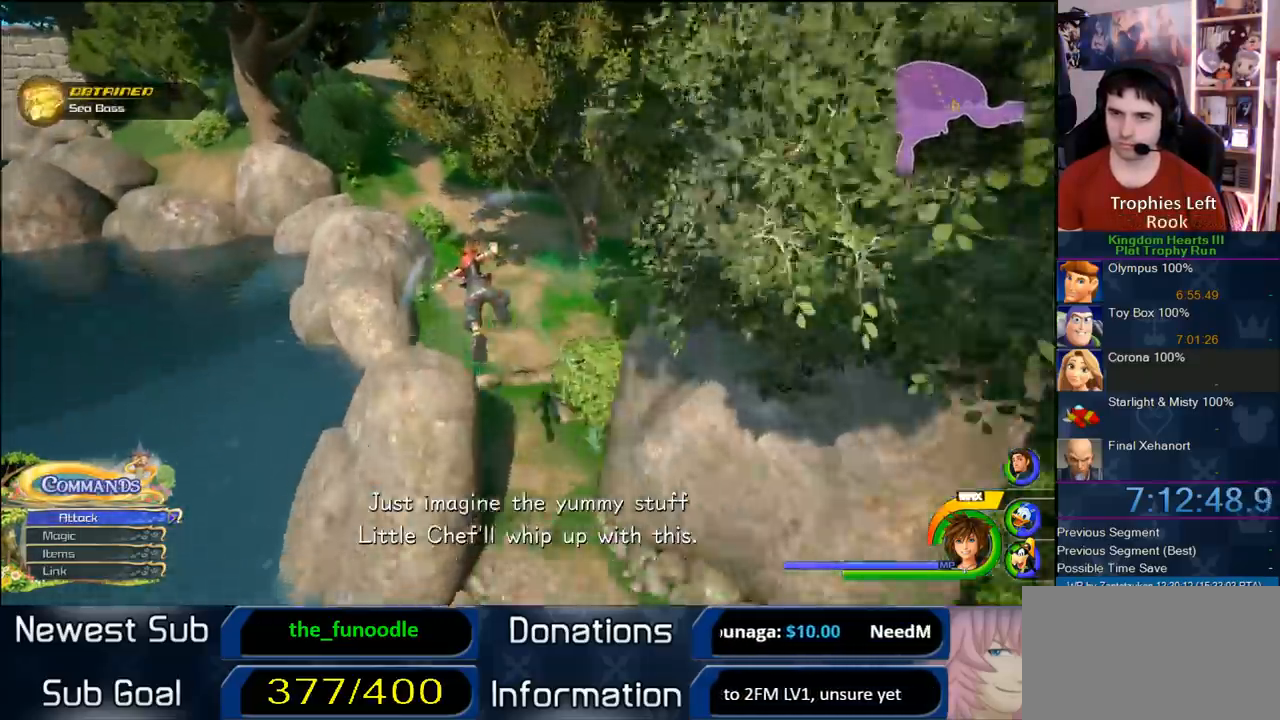
{"dt_ms": 500, "buttons": ["CROSS"], "left_stick": "up", "right_stick": "center", "button_events": [[17, "SQUARE", "down"], [183, "SQUARE", "up"], [283, "CROSS", "down"]]}
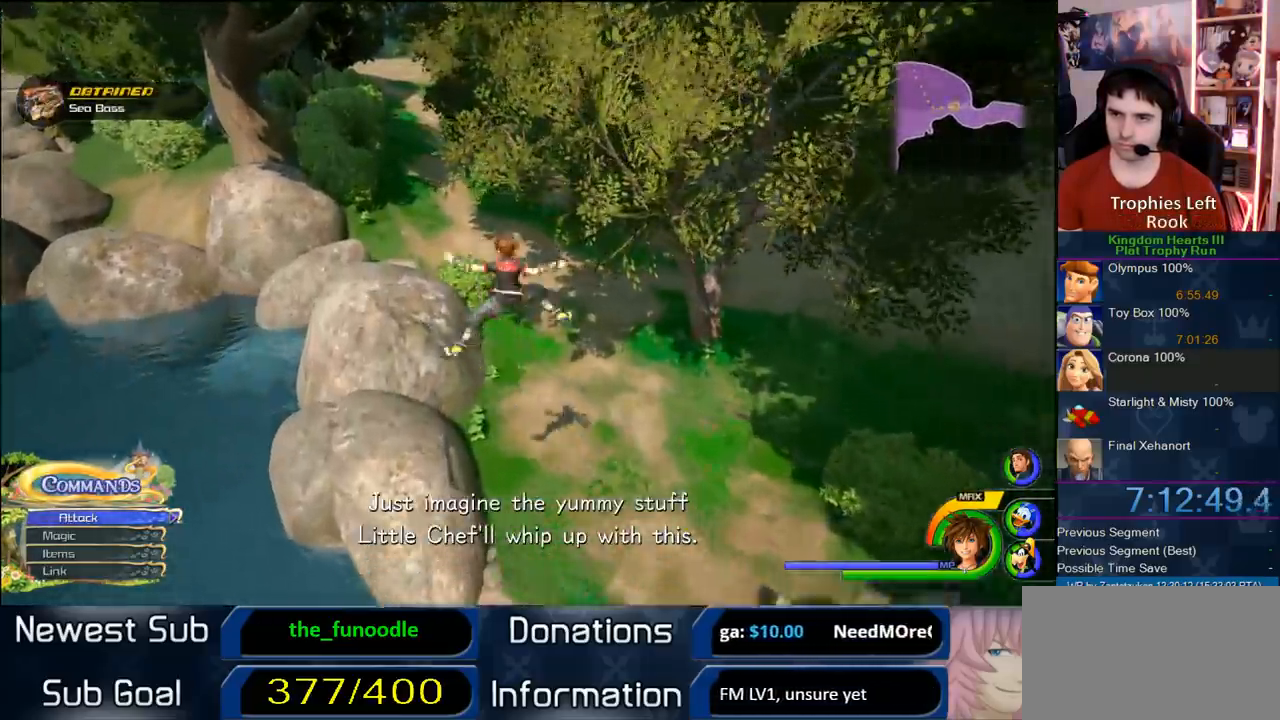
{"dt_ms": 500, "buttons": ["CROSS"], "left_stick": "up-left", "right_stick": "center", "button_events": []}
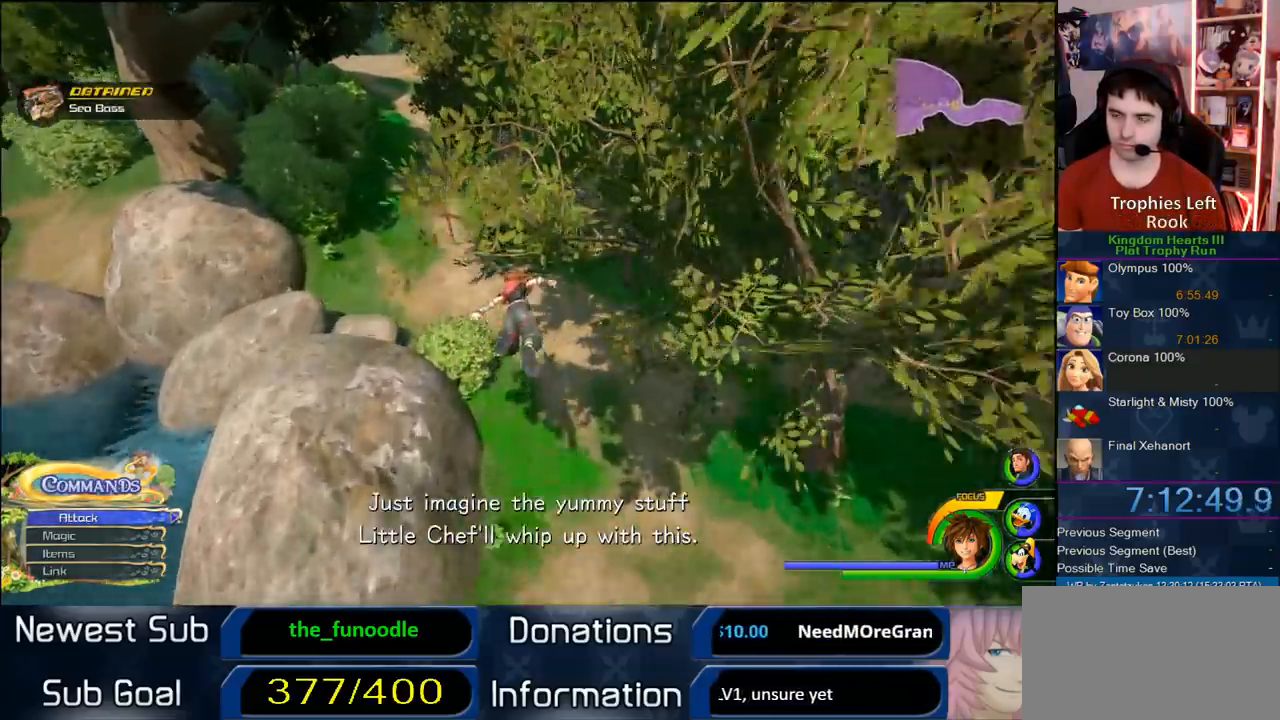
{"dt_ms": 500, "buttons": ["CROSS"], "left_stick": "up-left", "right_stick": "center", "button_events": []}
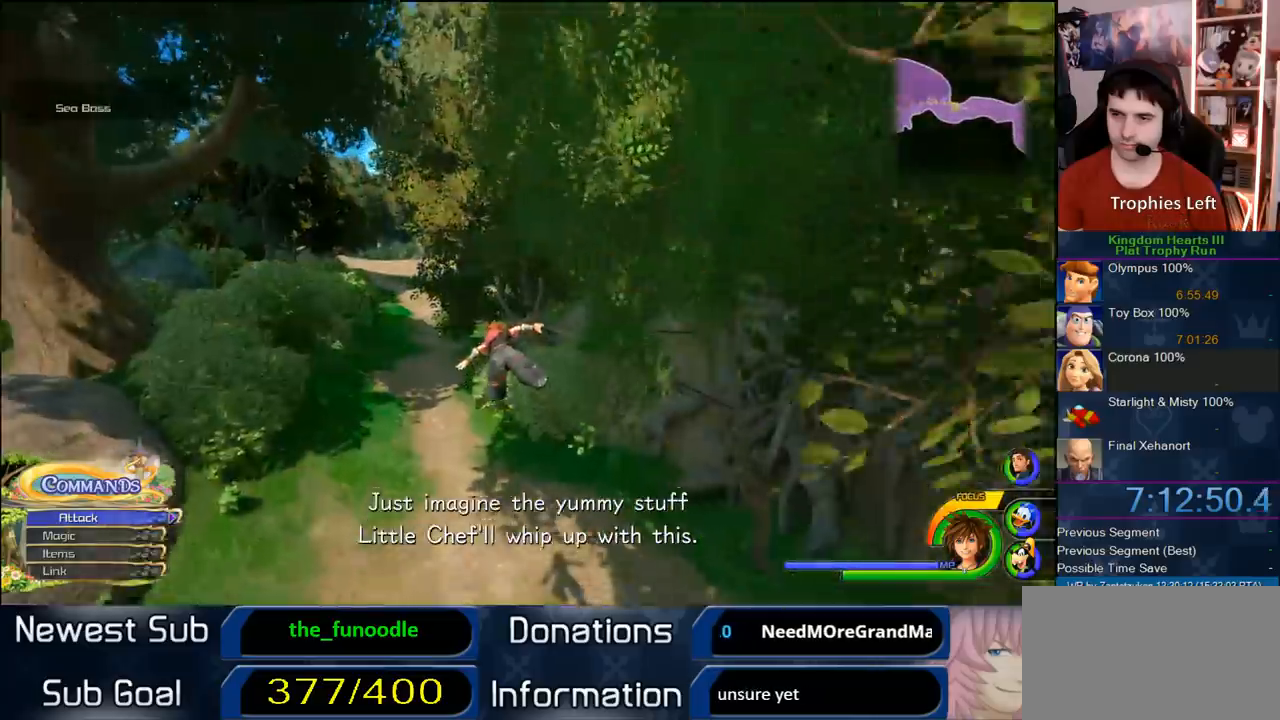
{"dt_ms": 500, "buttons": ["CROSS"], "left_stick": "up-left", "right_stick": "center", "button_events": []}
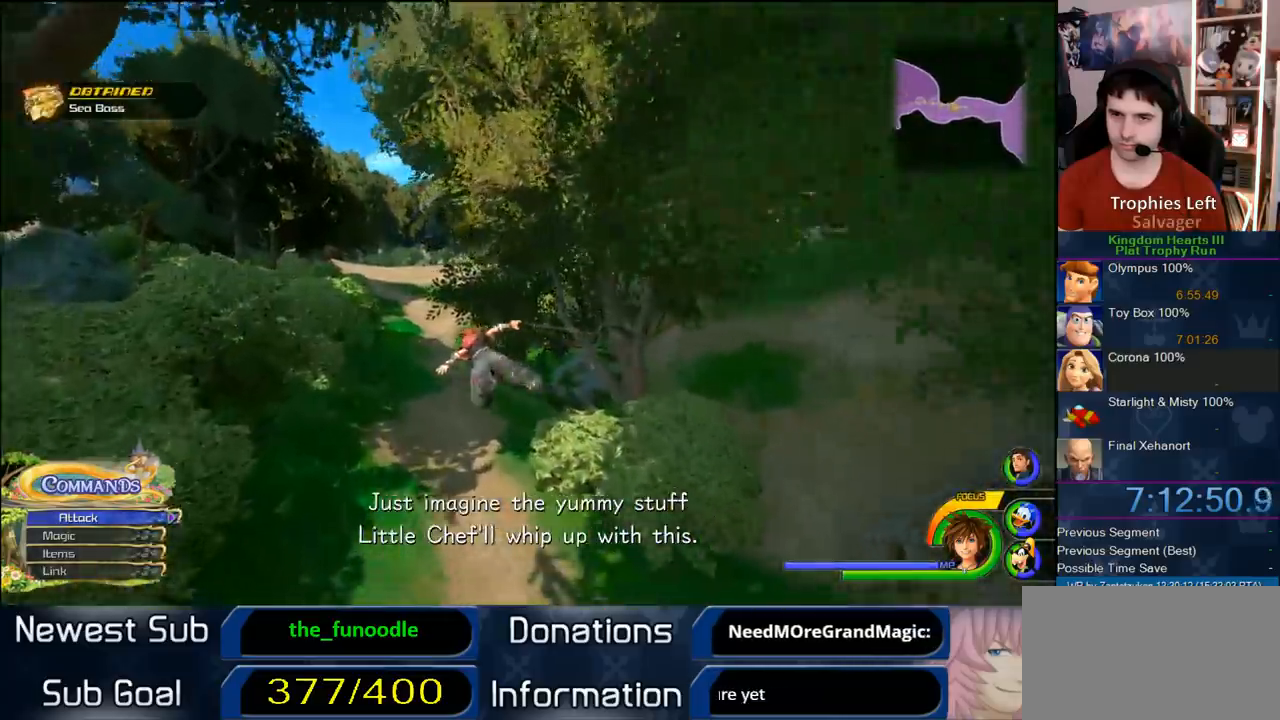
{"dt_ms": 500, "buttons": ["CROSS"], "left_stick": "up-left", "right_stick": "center", "button_events": []}
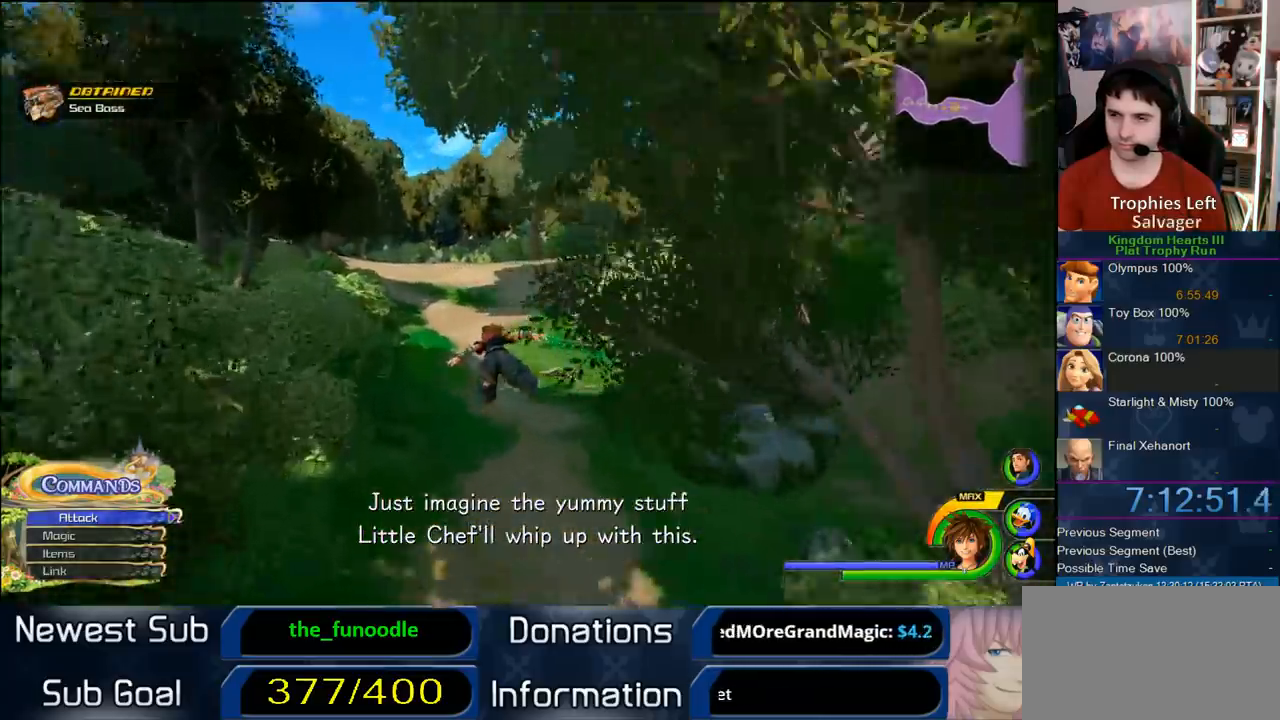
{"dt_ms": 500, "buttons": ["CROSS"], "left_stick": "up-left", "right_stick": "center", "button_events": []}
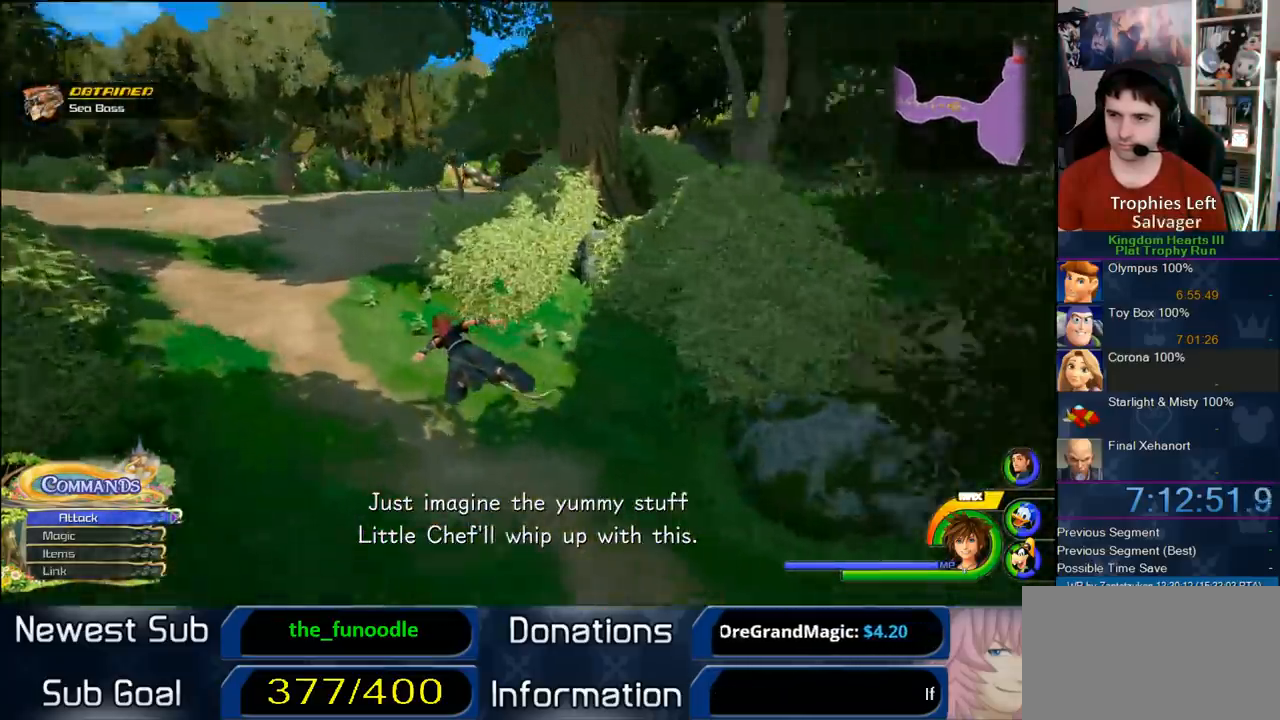
{"dt_ms": 1000, "buttons": ["CROSS"], "left_stick": "up-left", "right_stick": "center", "button_events": []}
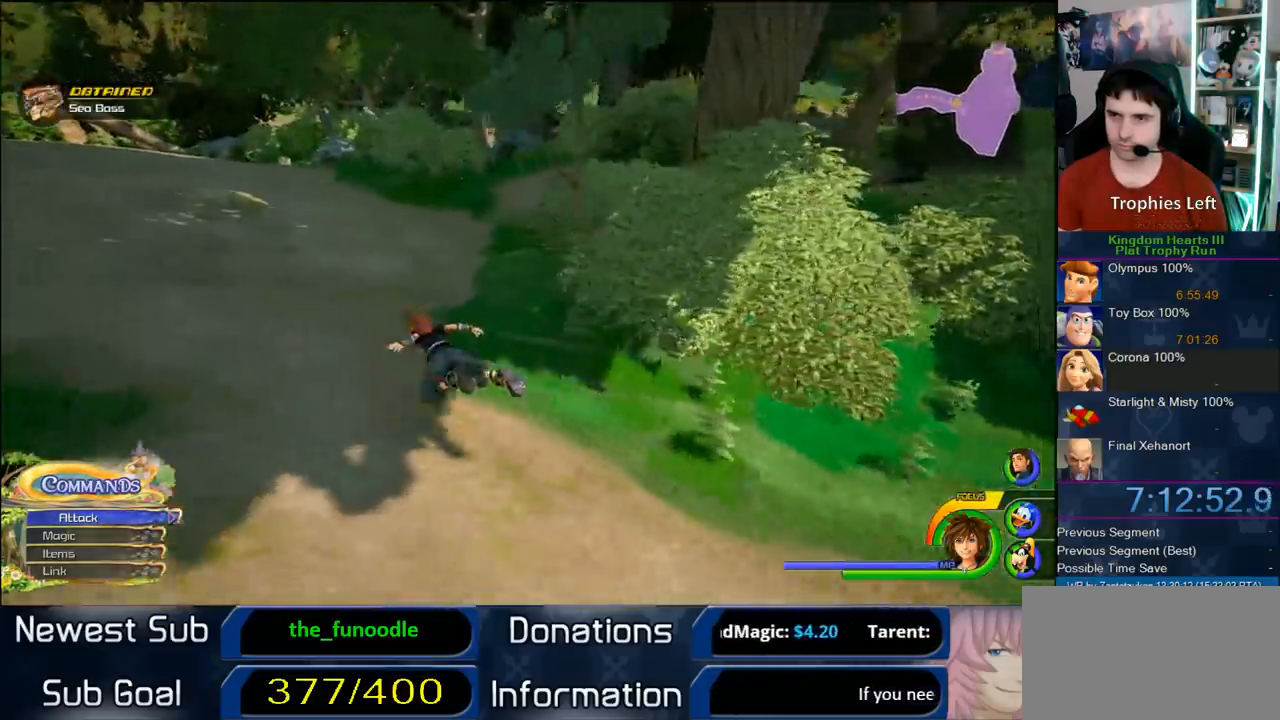
{"dt_ms": 500, "buttons": ["CROSS"], "left_stick": "up-left", "right_stick": "center", "button_events": []}
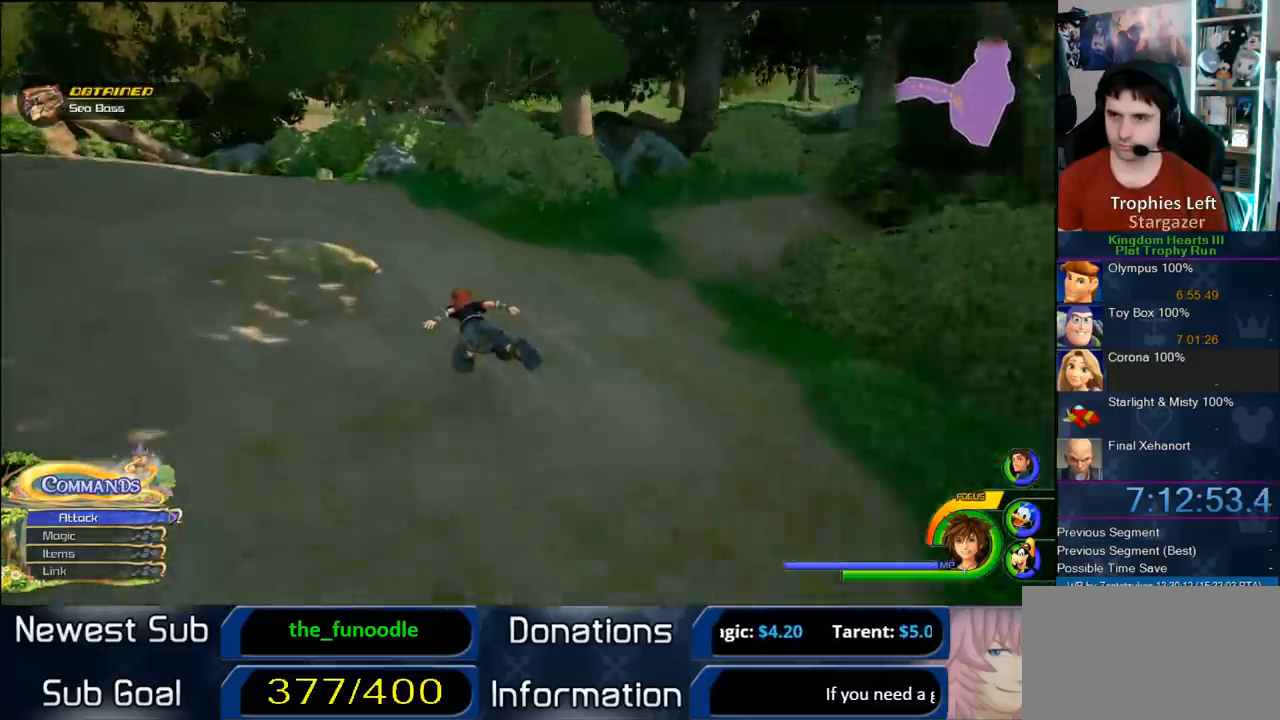
{"dt_ms": 500, "buttons": ["CROSS"], "left_stick": "up-left", "right_stick": "center", "button_events": []}
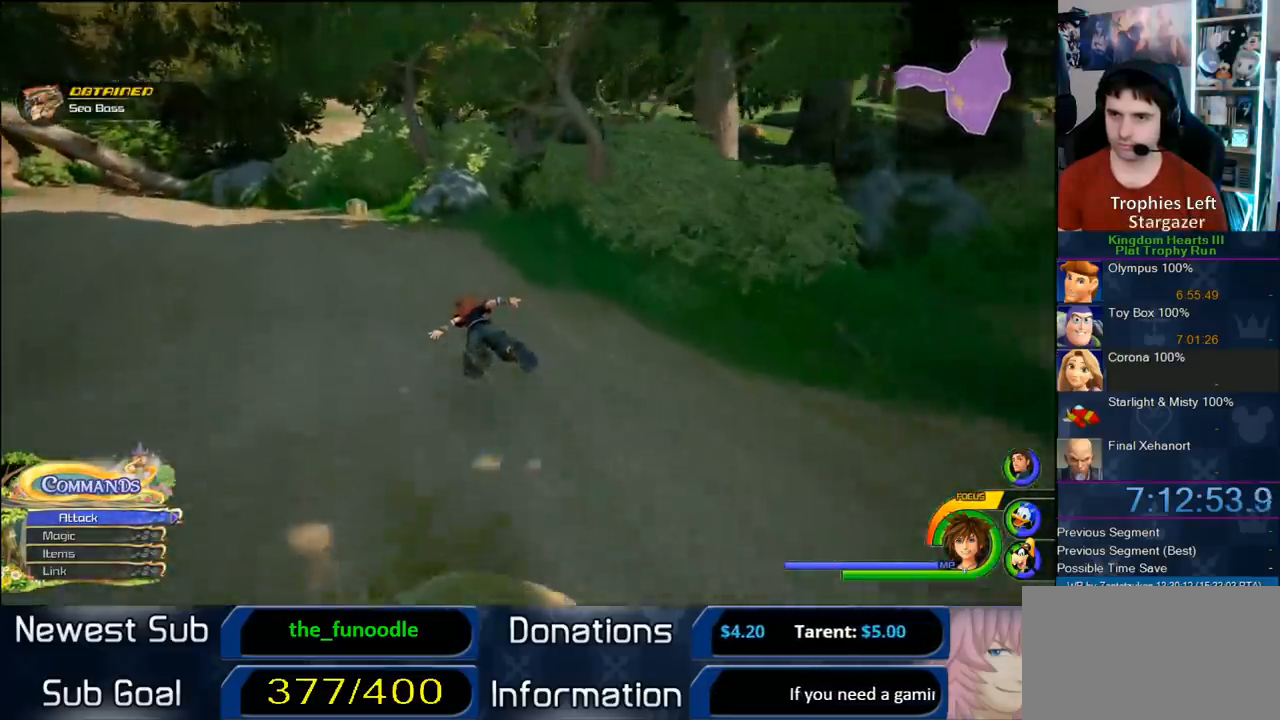
{"dt_ms": 500, "buttons": ["CROSS"], "left_stick": "up-left", "right_stick": "center", "button_events": []}
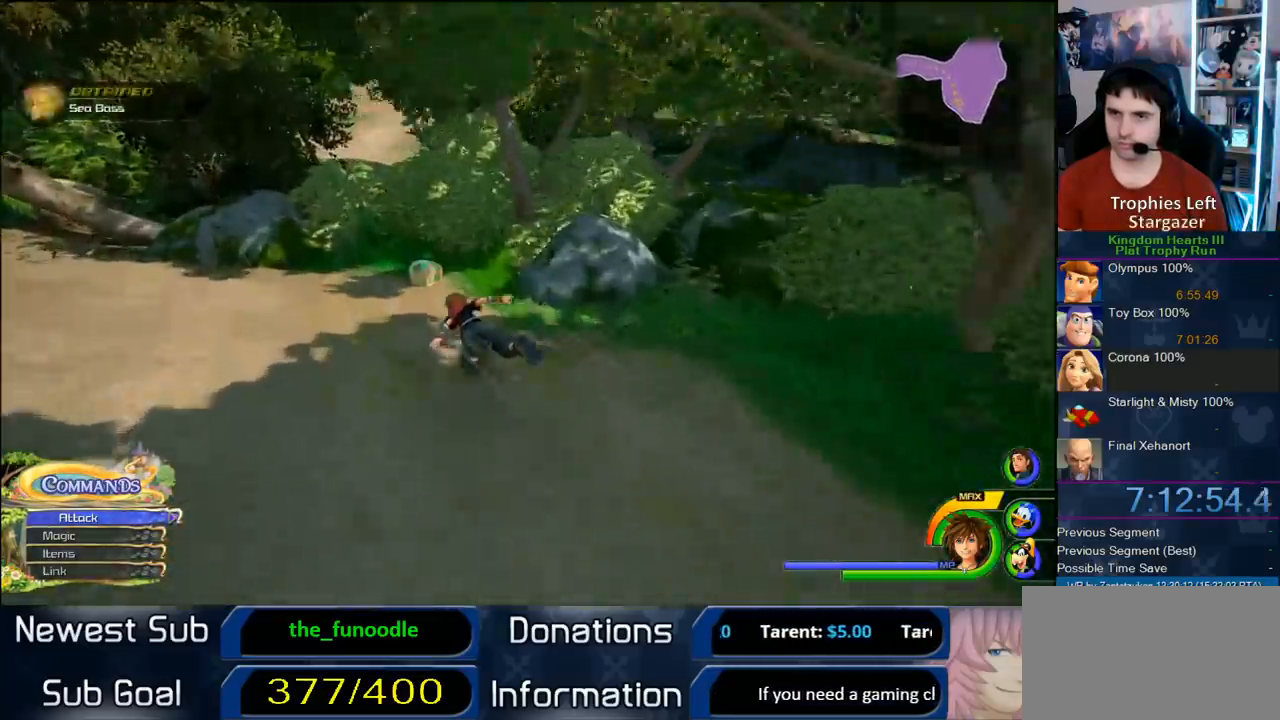
{"dt_ms": 500, "buttons": ["TRIANGLE"], "left_stick": "up-right", "right_stick": "center", "button_events": [[233, "CROSS", "up"], [450, "TRIANGLE", "down"]]}
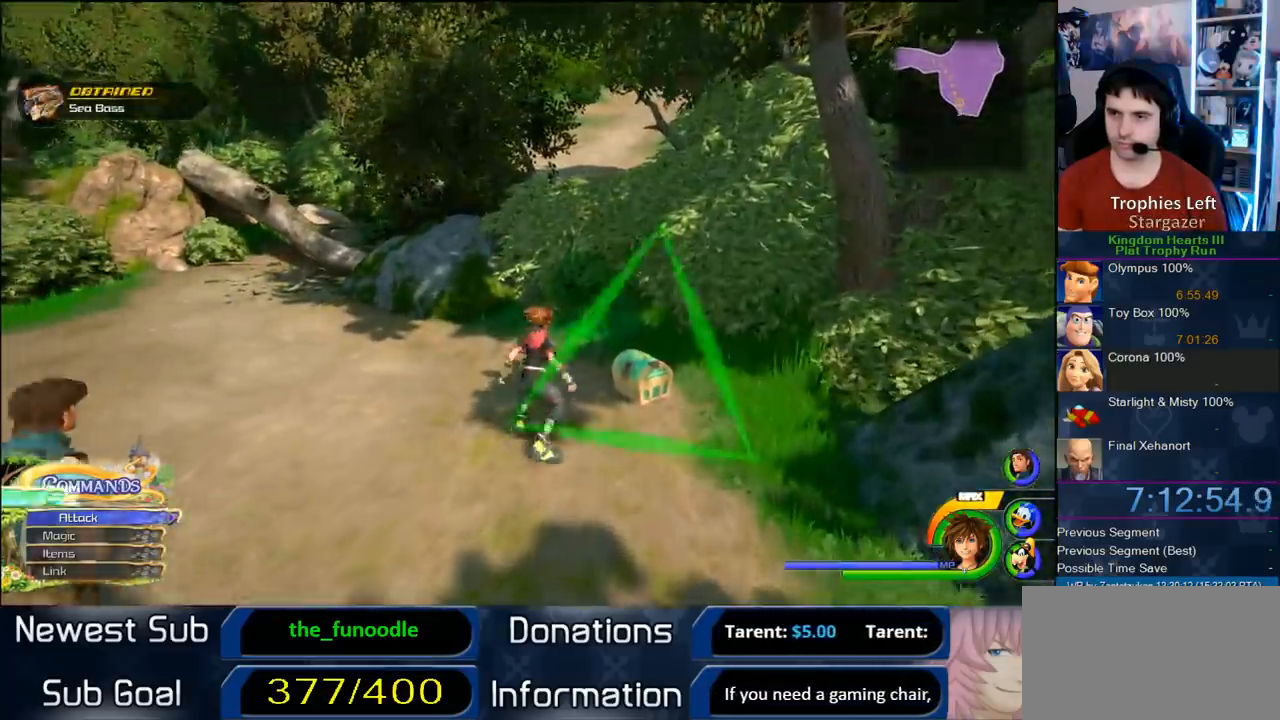
{"dt_ms": 500, "buttons": [], "left_stick": "up-left", "right_stick": "right", "button_events": [[33, "TRIANGLE", "up"], [83, "TRIANGLE", "down"], [200, "TRIANGLE", "up"]]}
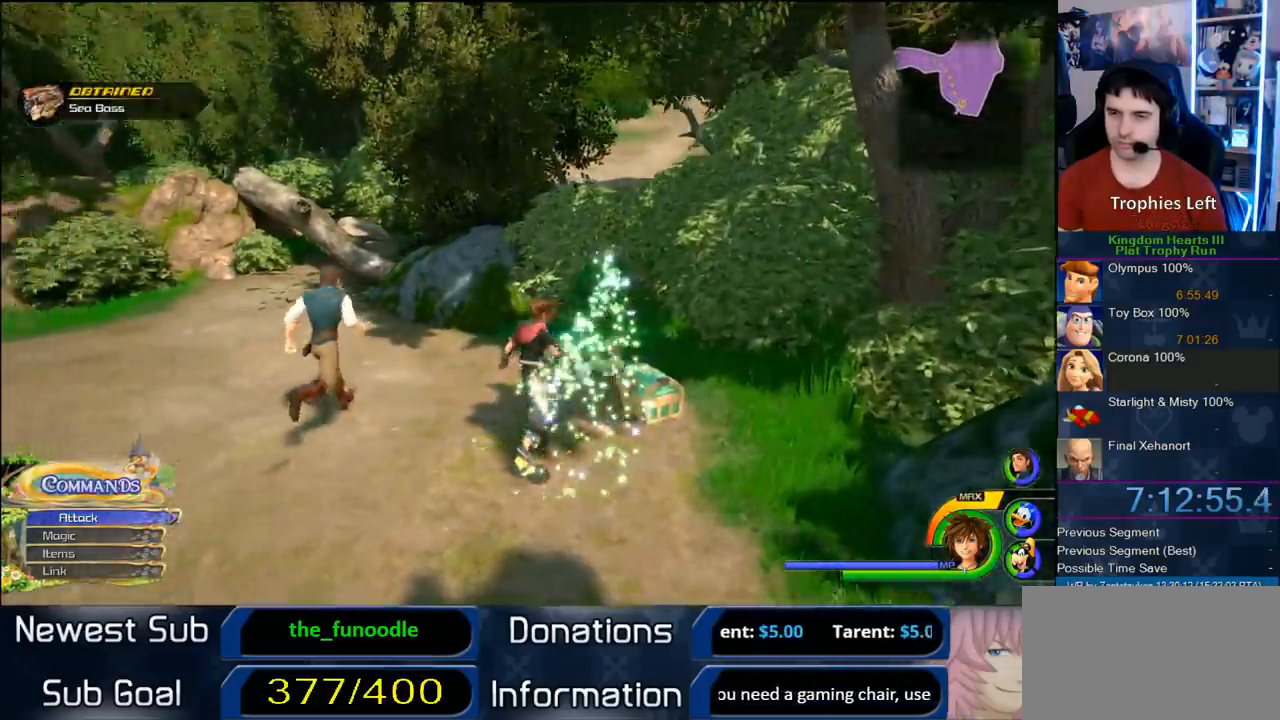
{"dt_ms": 500, "buttons": [], "left_stick": "up-left", "right_stick": "center", "button_events": []}
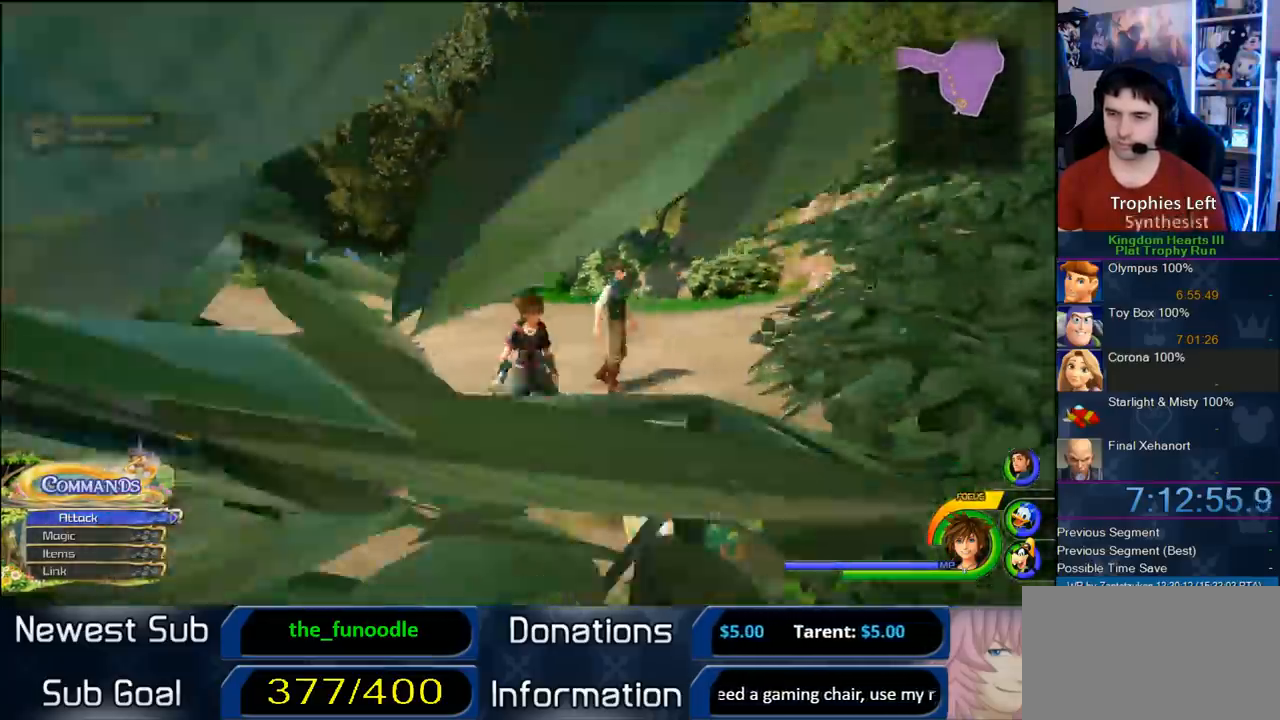
{"dt_ms": 500, "buttons": ["CROSS", "DPAD_LEFT"], "left_stick": "up-left", "right_stick": "center", "button_events": [[233, "CROSS", "down"], [317, "DPAD_RIGHT", "down"], [383, "DPAD_RIGHT", "up"], [500, "DPAD_LEFT", "down"]]}
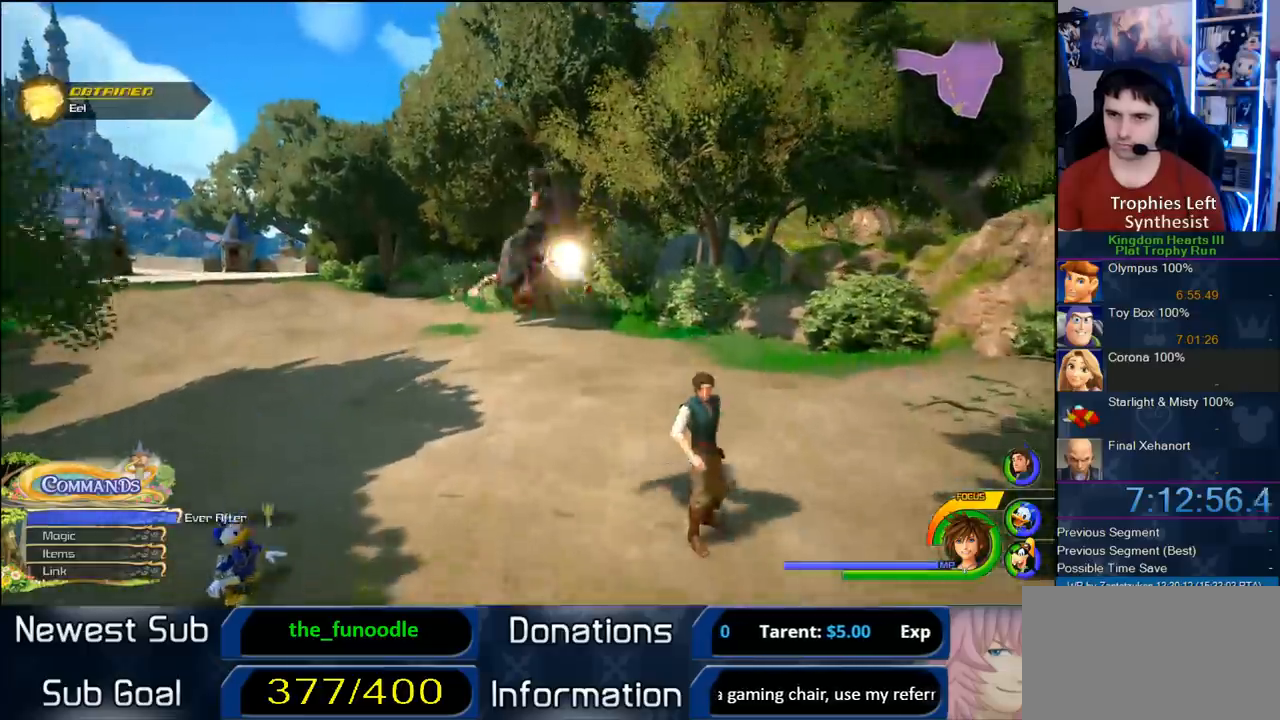
{"dt_ms": 500, "buttons": ["CROSS"], "left_stick": "up-left", "right_stick": "center", "button_events": [[117, "DPAD_LEFT", "up"]]}